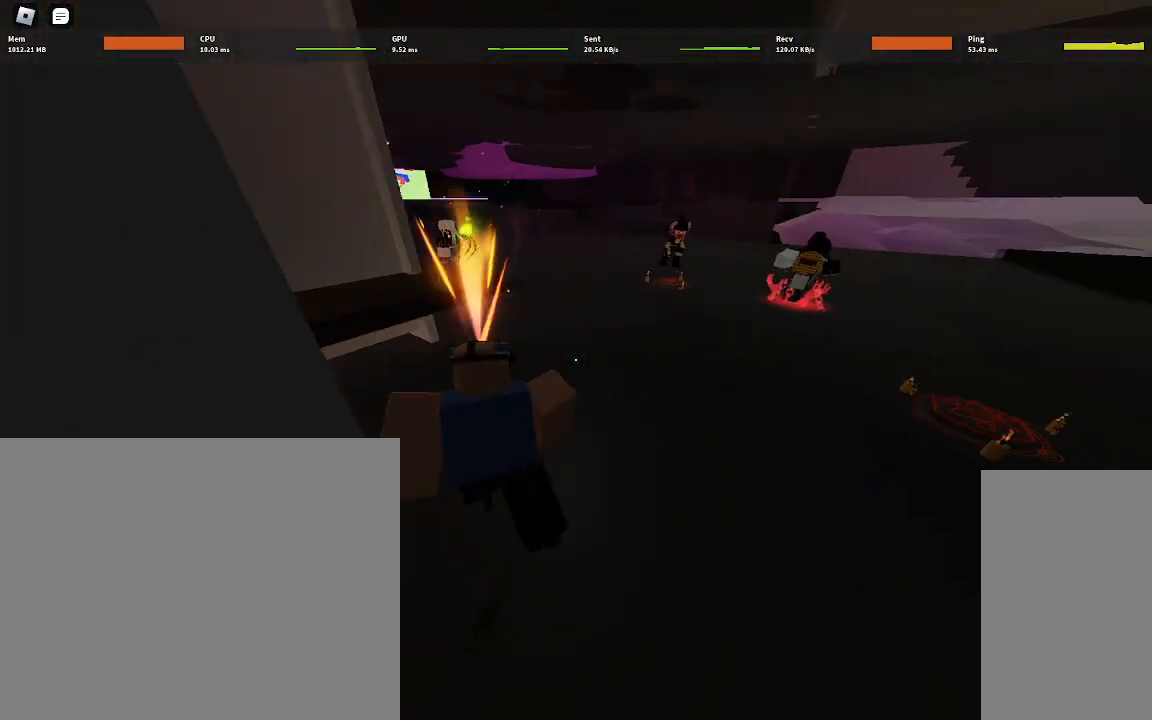
Gameplay with keyboard and mouse; each line is a JSON object with the keys and mouse buttons held at the frame after it. "events" lists presses ("down") and releases ("up") of "a", "ctrl", "d", "e", "q", "s", "shift", "space", "w", "mouse_left", "mouse_wheel", "mouse_right", "mouse_mb4" and "mouse_mb5" between this image and that frame as [ms after this image, input, new state], when the widget could be followed in between. "mouse_left", "mouse_wheel", "mouse_right", "mouse_mb4", "mouse_mb5" = the "left", "wheel", "right", "mb4", "mb5" buttons of the "mouse" list. No other keys are recorded. "wheel" means that the mouse wheel is clicked or scrolled. Mouse movement is not recorded.
{"keys": ["w"], "mouse": [], "events": [[83, "d", "up"]]}
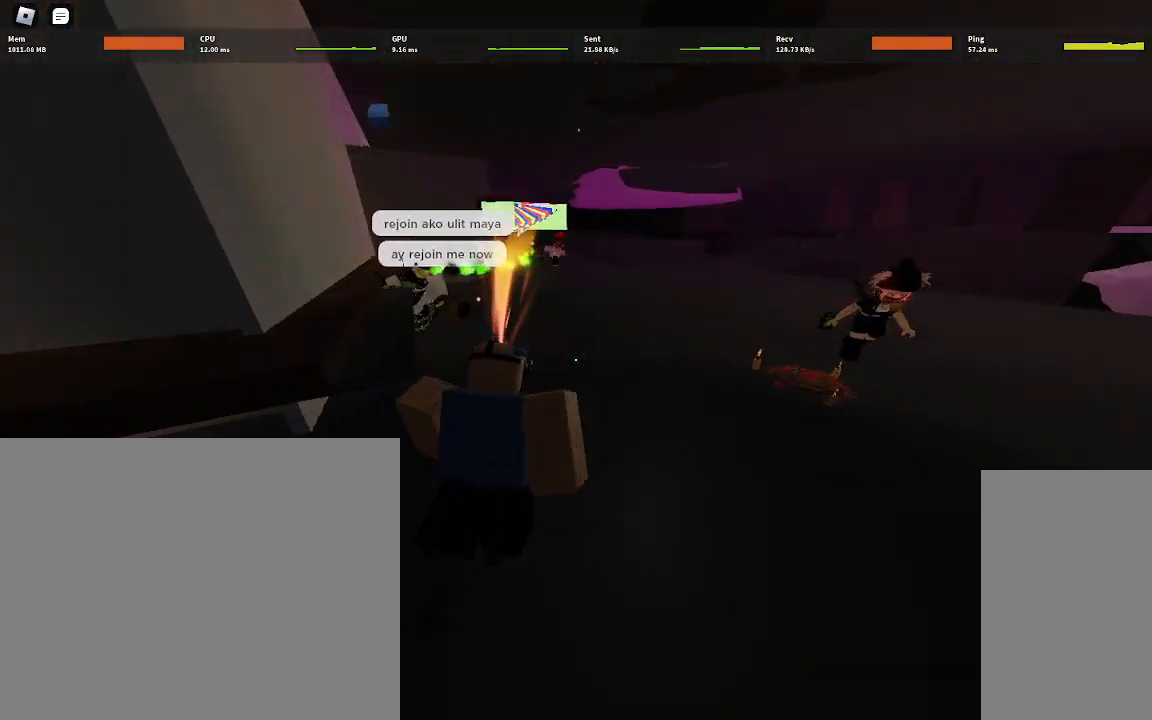
{"keys": ["a", "w"], "mouse": [], "events": [[17, "a", "down"], [50, "space", "down"], [183, "space", "up"]]}
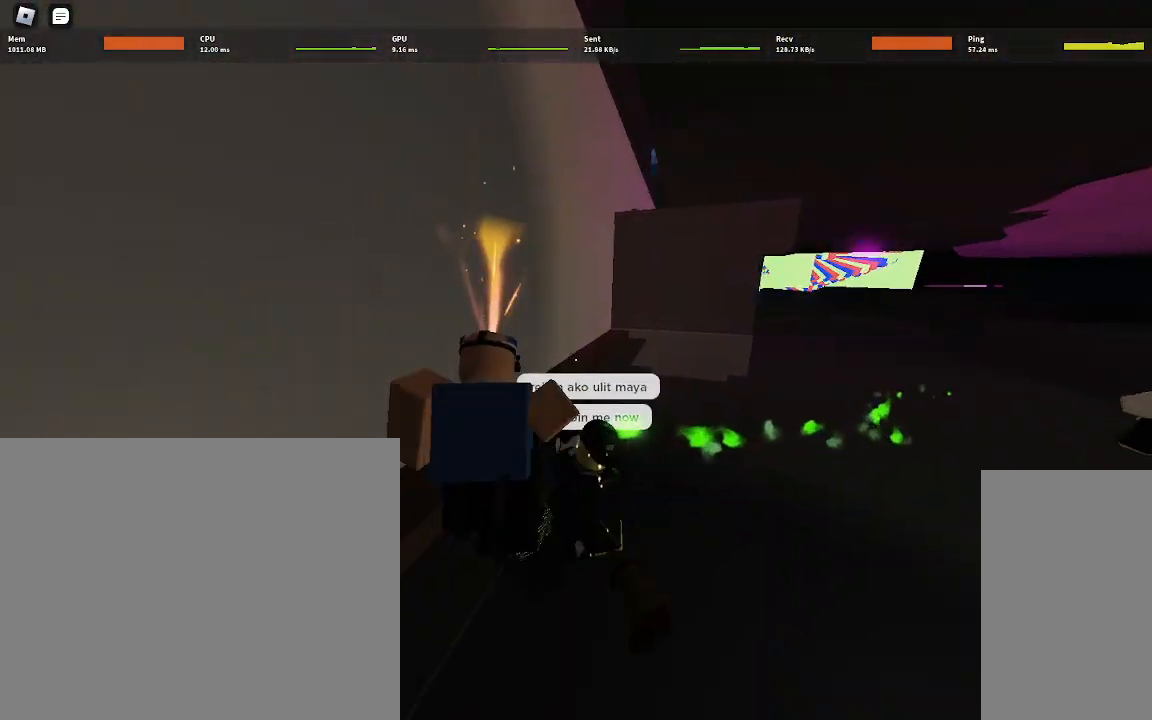
{"keys": ["d", "w"], "mouse": [], "events": [[267, "a", "up"], [450, "d", "down"]]}
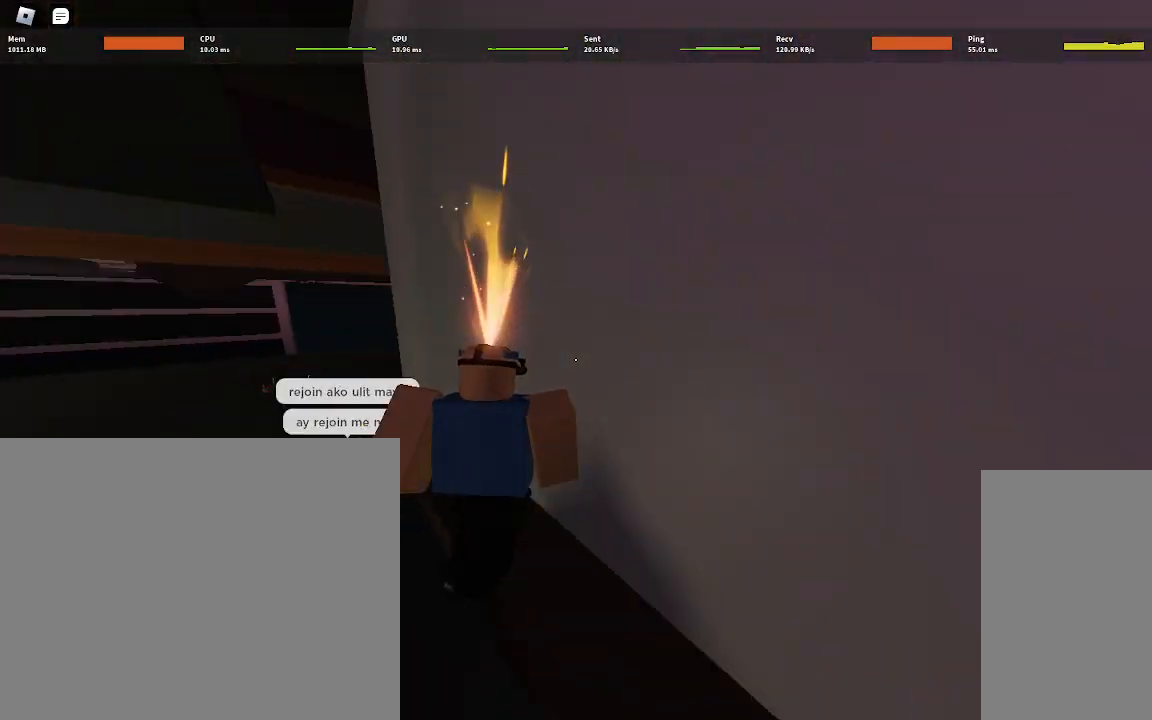
{"keys": ["d"], "mouse": [], "events": [[50, "w", "up"]]}
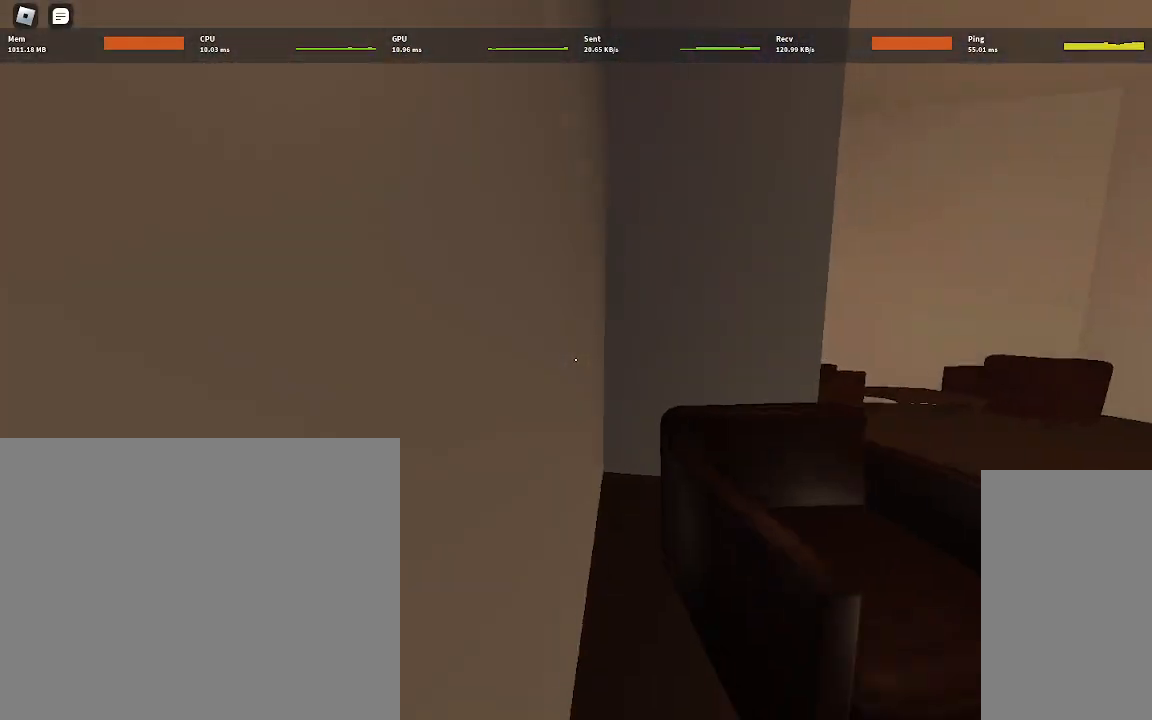
{"keys": [], "mouse": [], "events": [[150, "d", "up"]]}
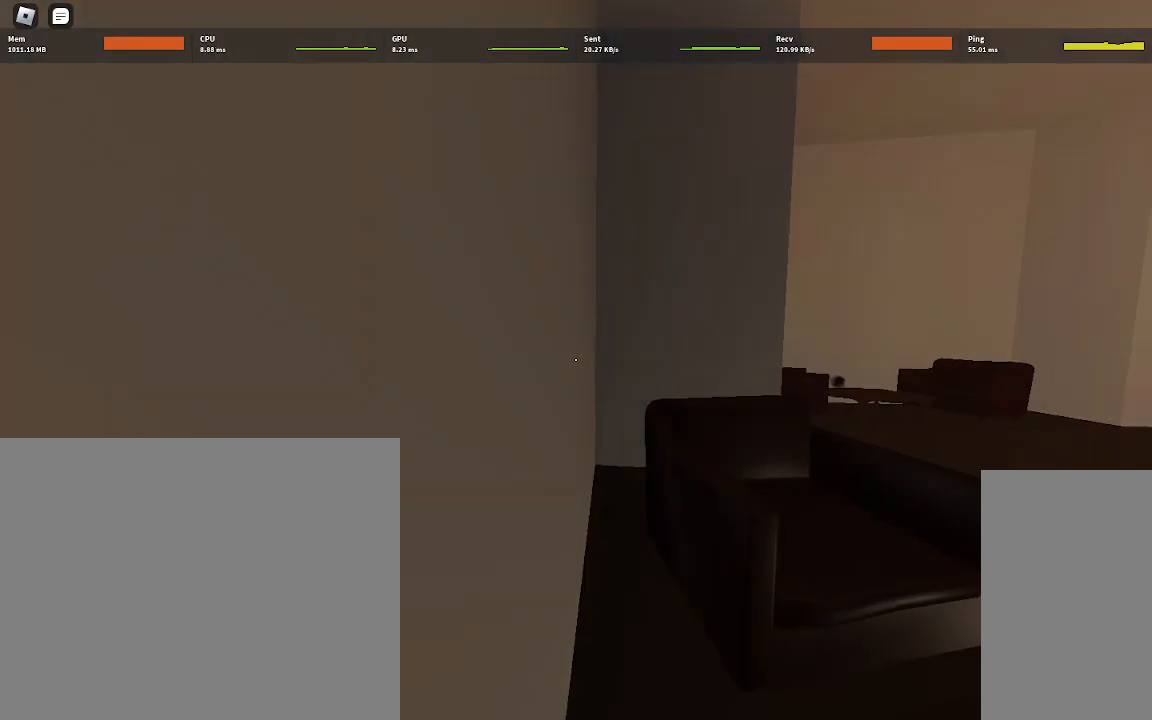
{"keys": ["d", "s"], "mouse": [], "events": [[233, "d", "down"], [333, "s", "down"]]}
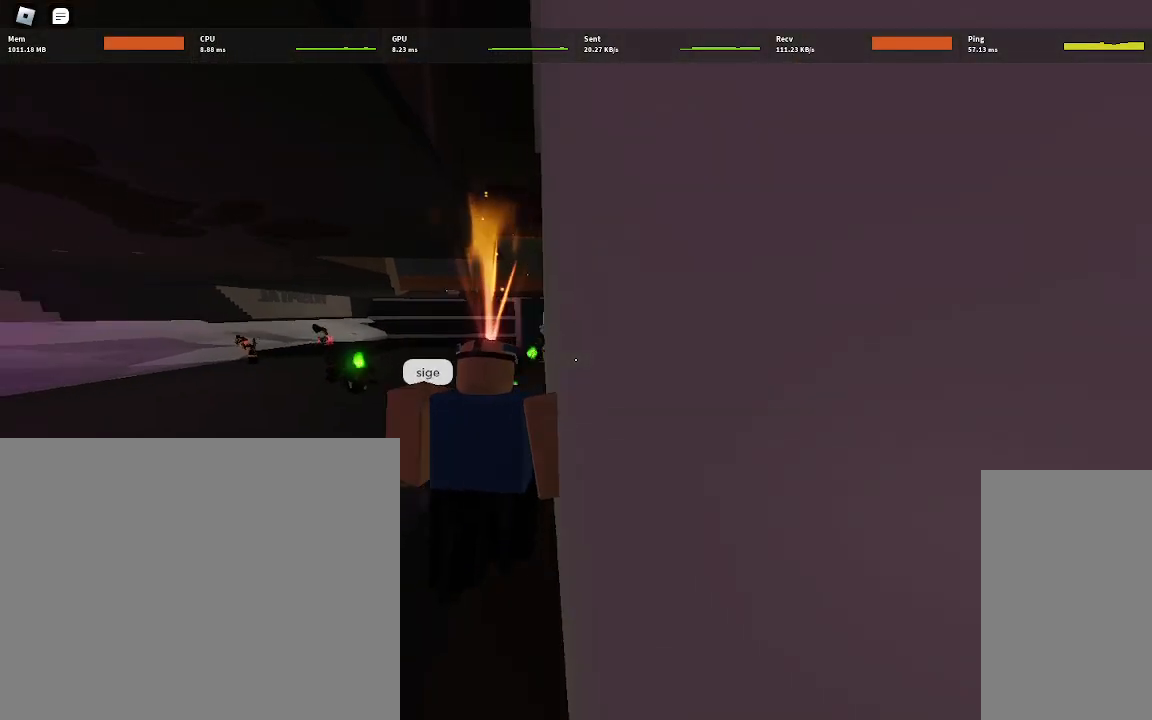
{"keys": ["d"], "mouse": [], "events": [[250, "s", "up"]]}
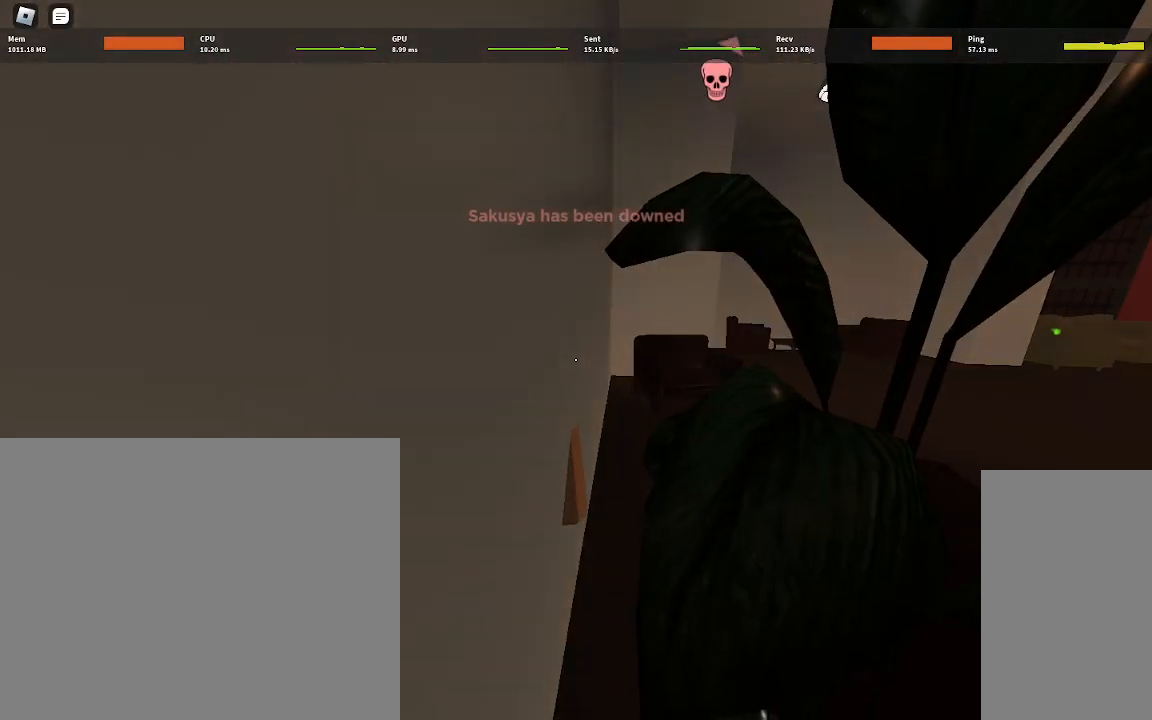
{"keys": ["w"], "mouse": [], "events": [[17, "w", "down"], [33, "d", "up"]]}
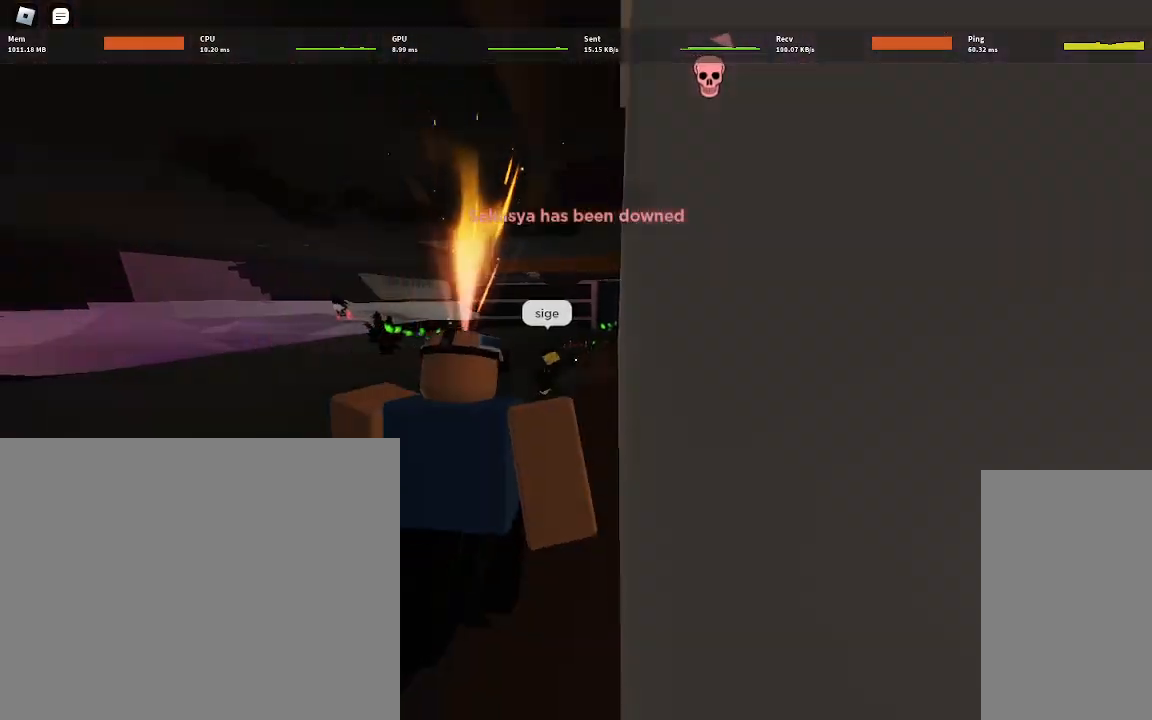
{"keys": ["a", "w"], "mouse": [], "events": [[33, "a", "down"], [133, "space", "down"], [317, "space", "up"]]}
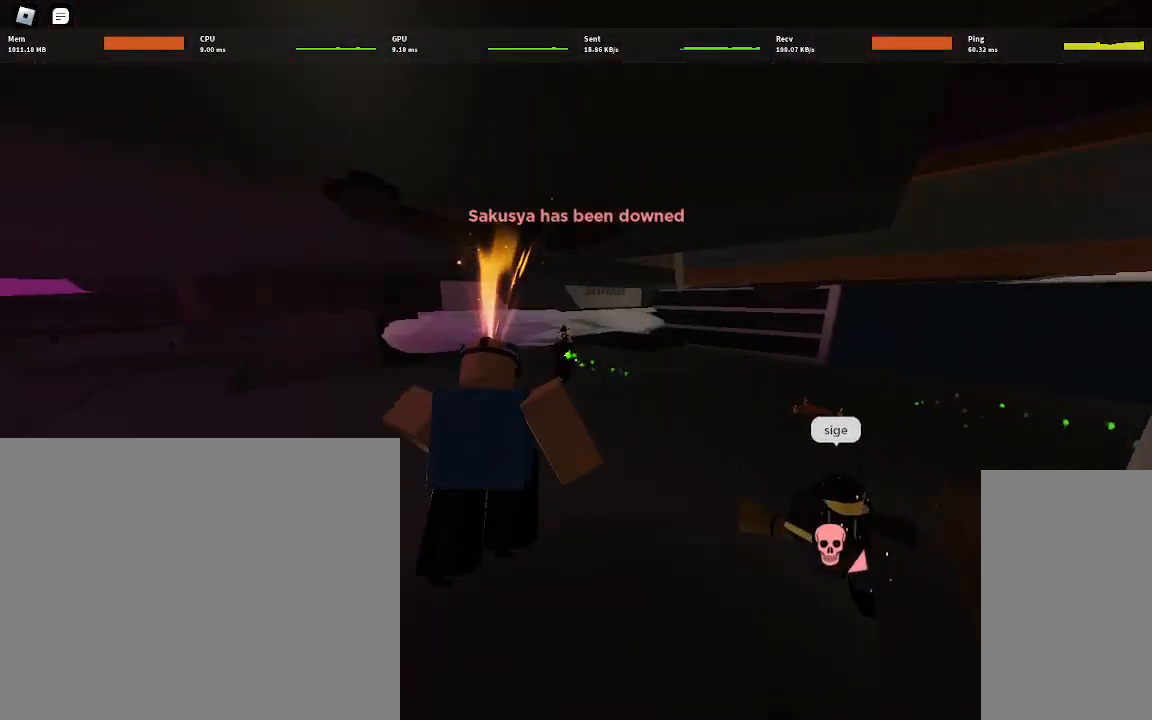
{"keys": ["w"], "mouse": [], "events": [[67, "a", "up"]]}
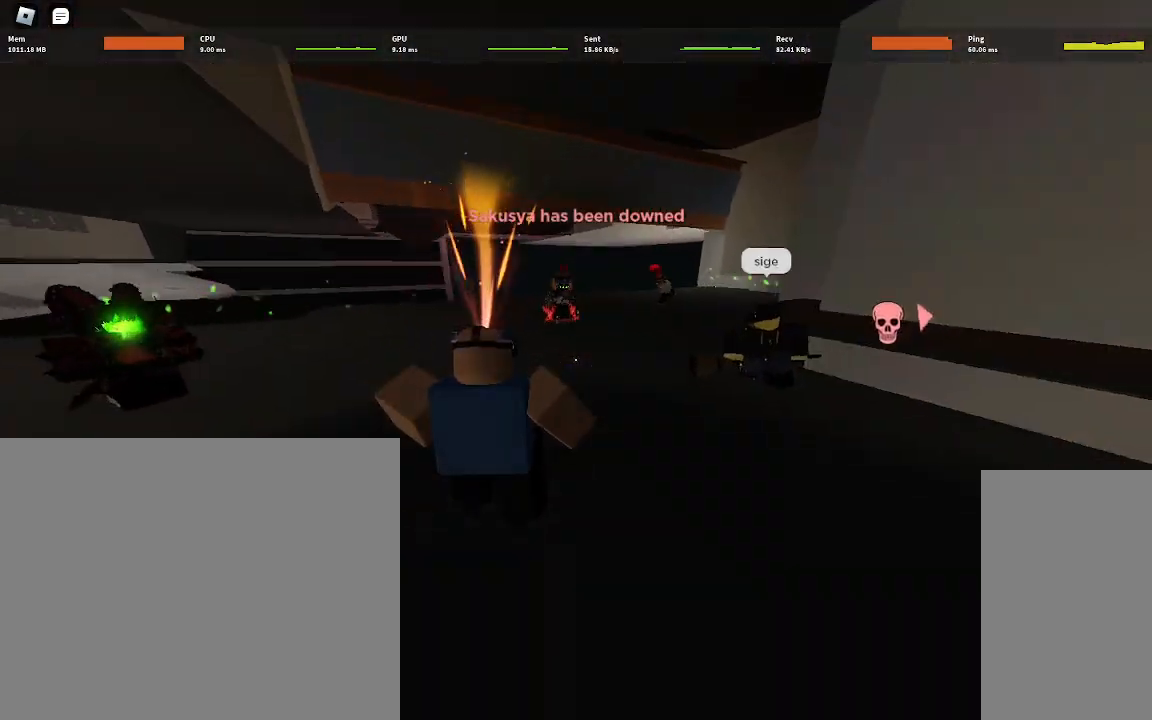
{"keys": ["d", "space", "w"], "mouse": [], "events": [[433, "d", "down"], [450, "space", "down"]]}
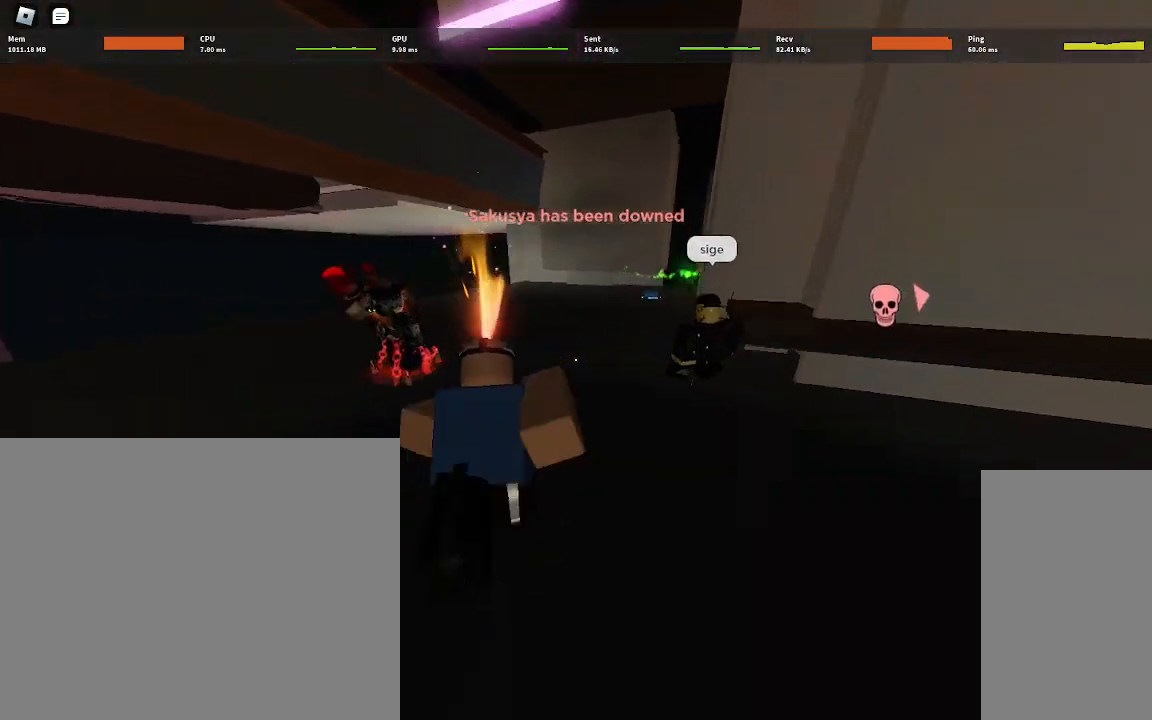
{"keys": ["w"], "mouse": [], "events": [[83, "space", "up"], [167, "d", "up"]]}
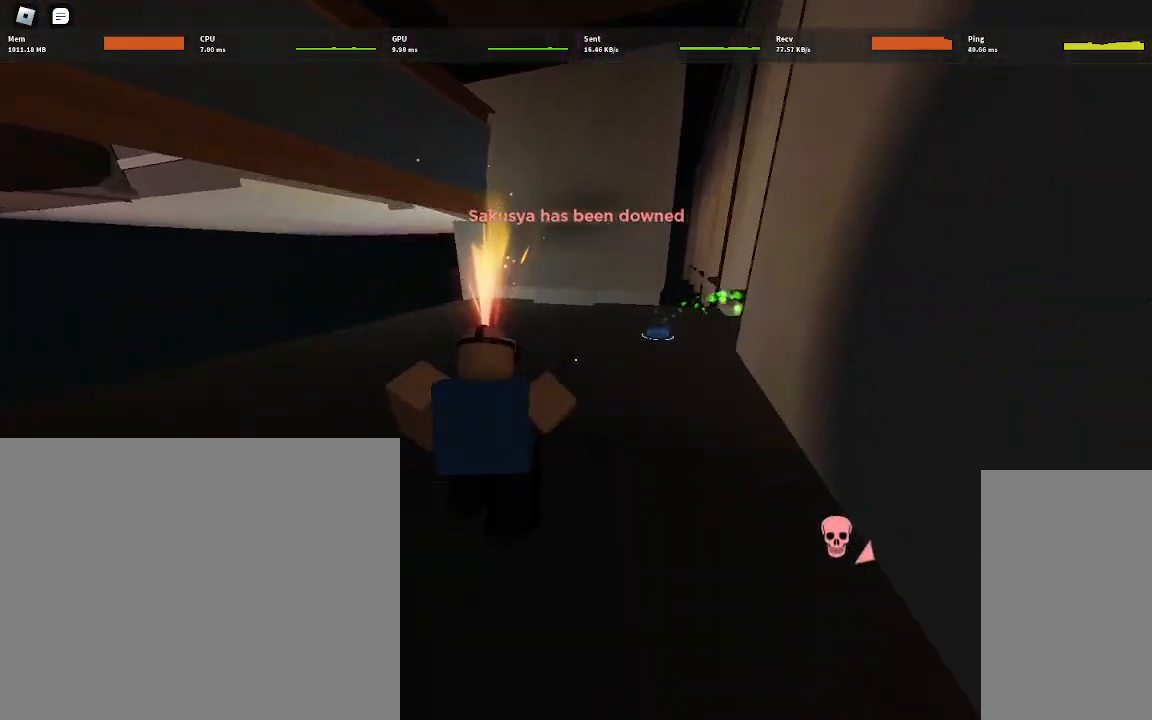
{"keys": ["a", "w"], "mouse": [], "events": [[133, "a", "down"], [200, "space", "down"], [350, "space", "up"]]}
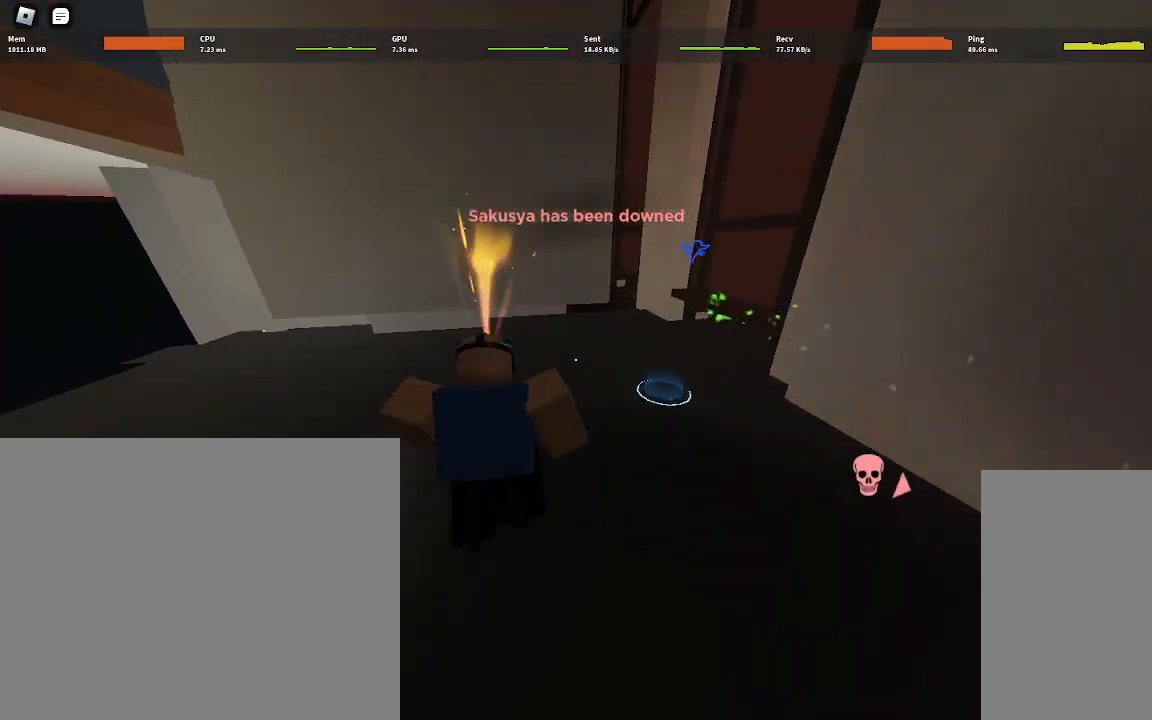
{"keys": ["d", "w"], "mouse": [], "events": [[100, "a", "up"], [467, "d", "down"]]}
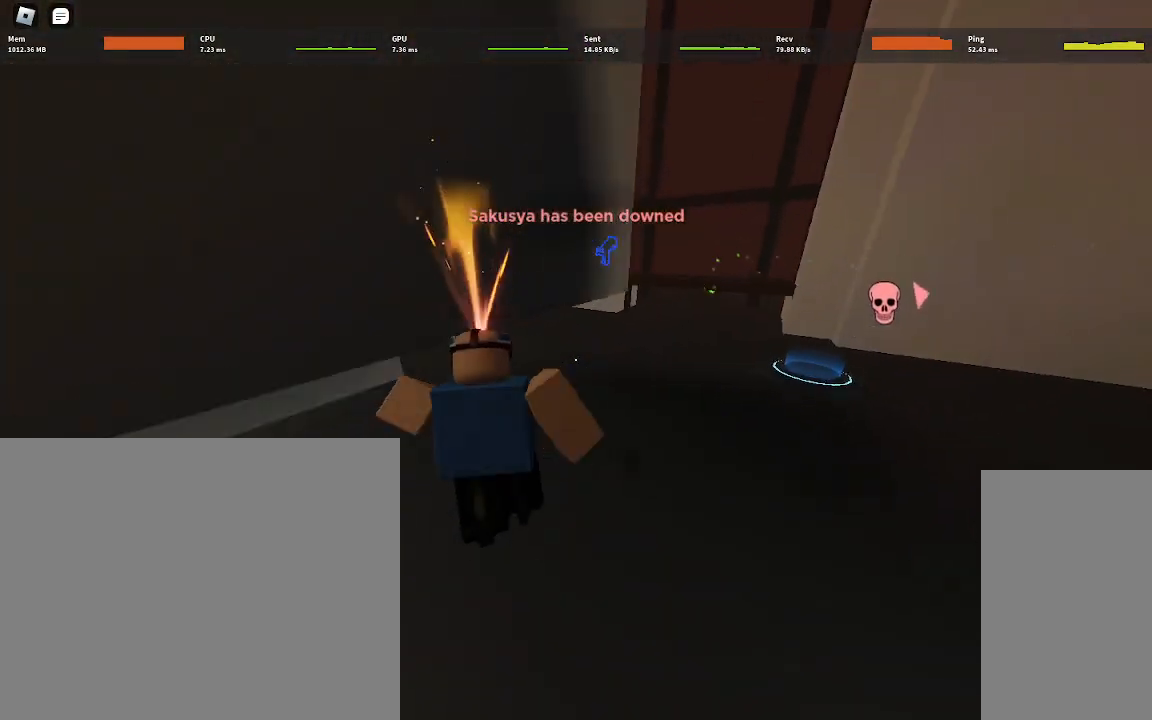
{"keys": ["ctrl", "w"], "mouse": [], "events": [[233, "ctrl", "down"], [233, "d", "up"]]}
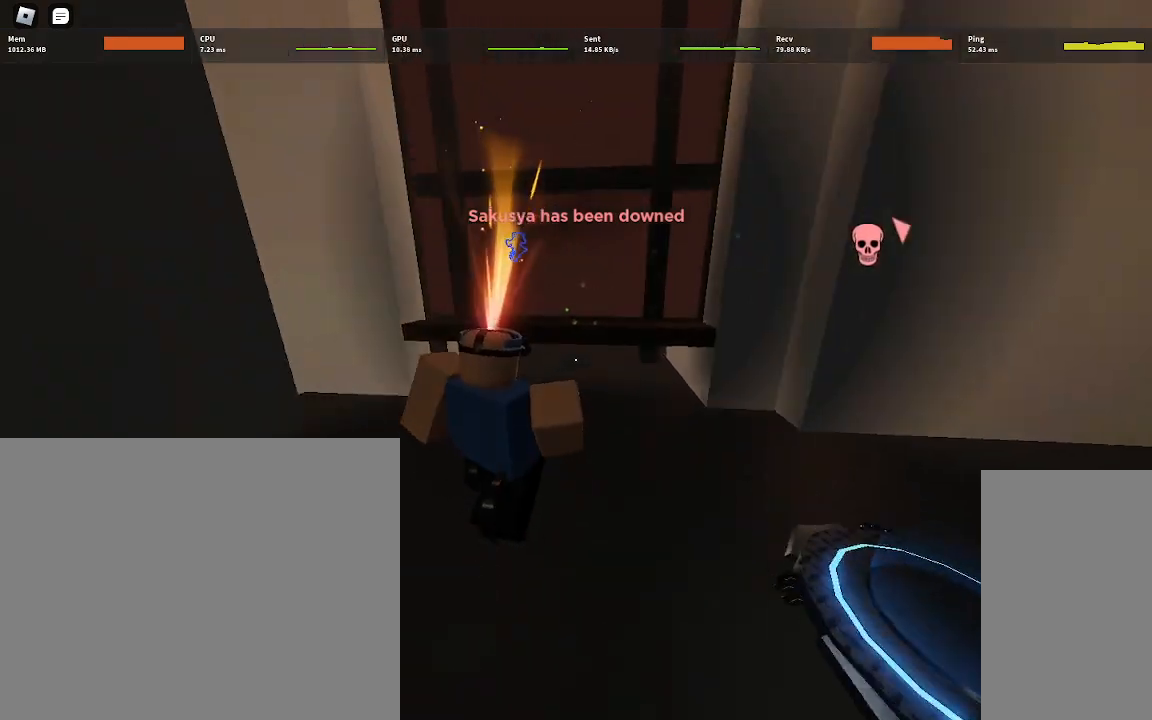
{"keys": ["ctrl", "w"], "mouse": [], "events": []}
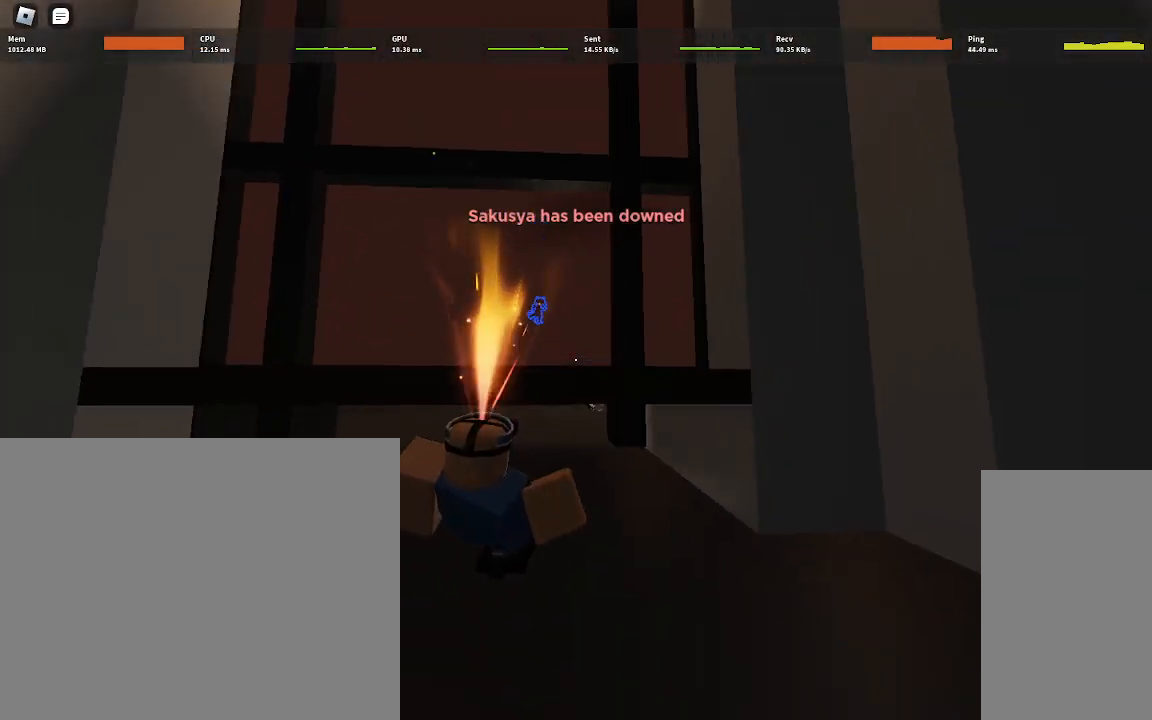
{"keys": ["a", "ctrl", "w"], "mouse": [], "events": [[467, "a", "down"]]}
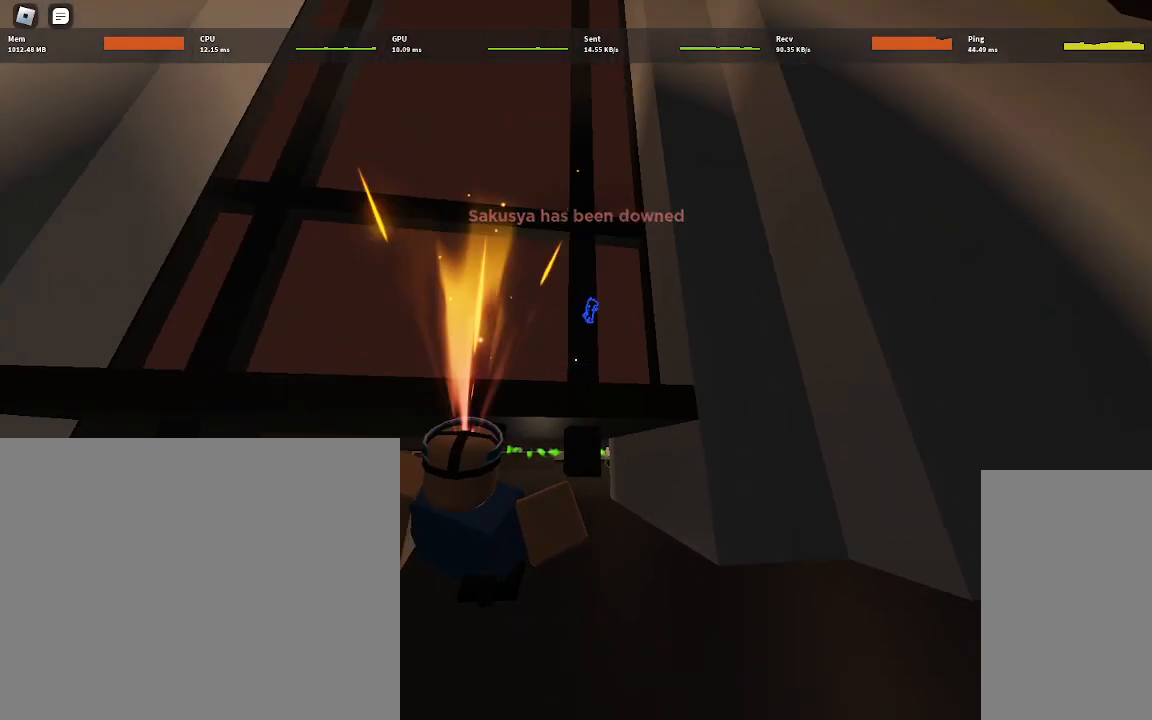
{"keys": ["a", "ctrl", "w"], "mouse": [], "events": []}
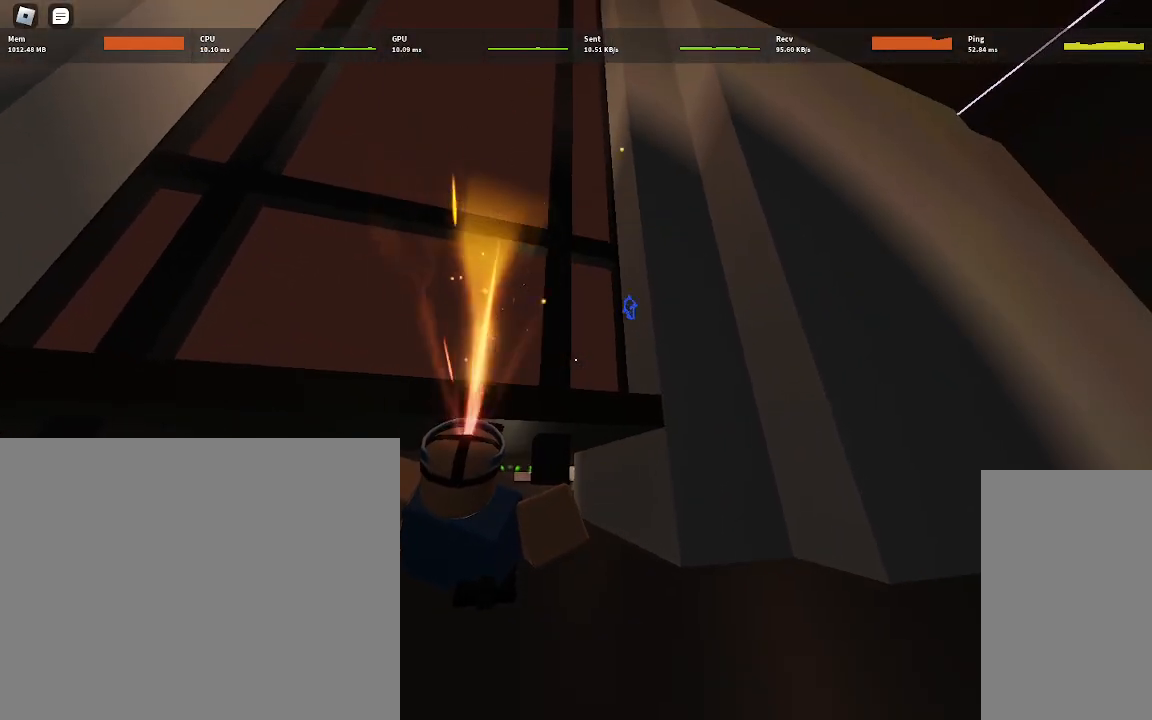
{"keys": ["a", "ctrl", "w"], "mouse": [], "events": []}
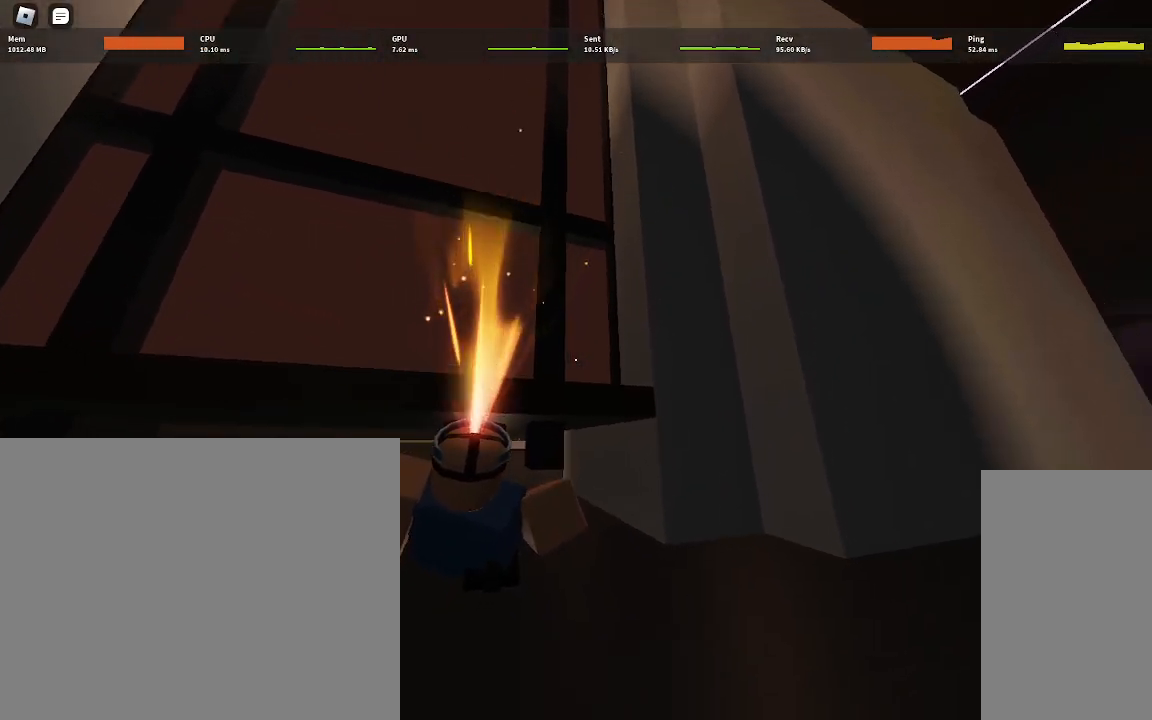
{"keys": ["a", "ctrl", "w"], "mouse": [], "events": []}
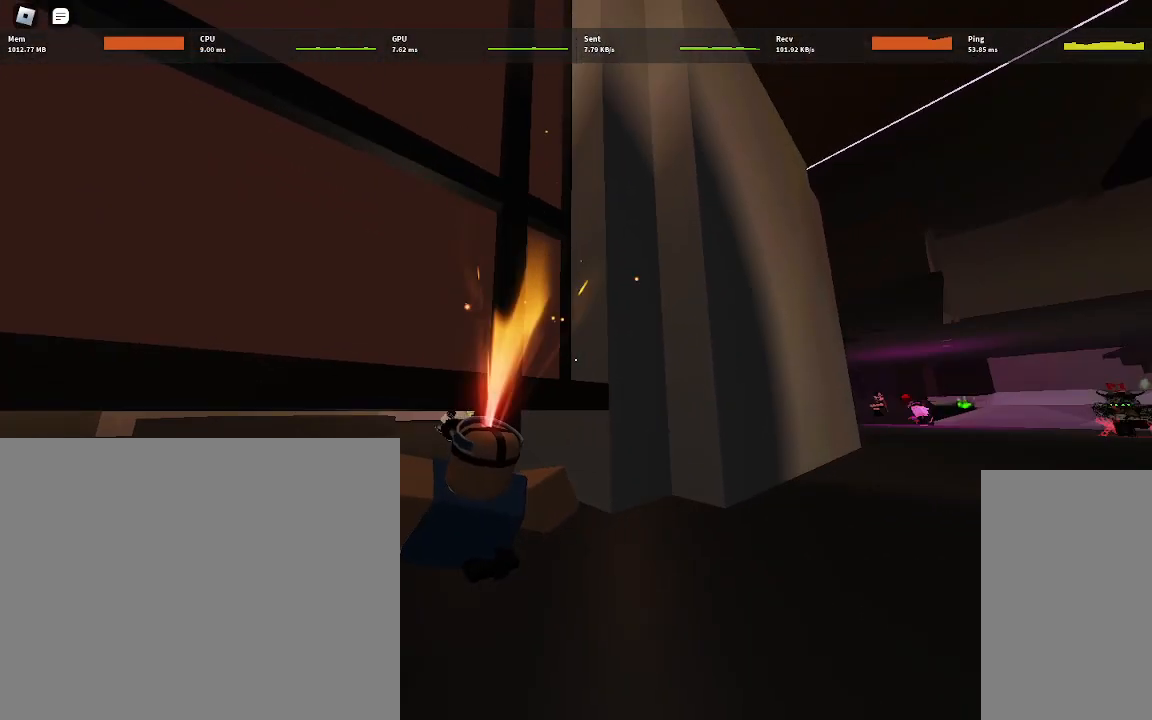
{"keys": ["d", "w"], "mouse": [], "events": [[233, "ctrl", "up"], [350, "a", "up"], [483, "d", "down"]]}
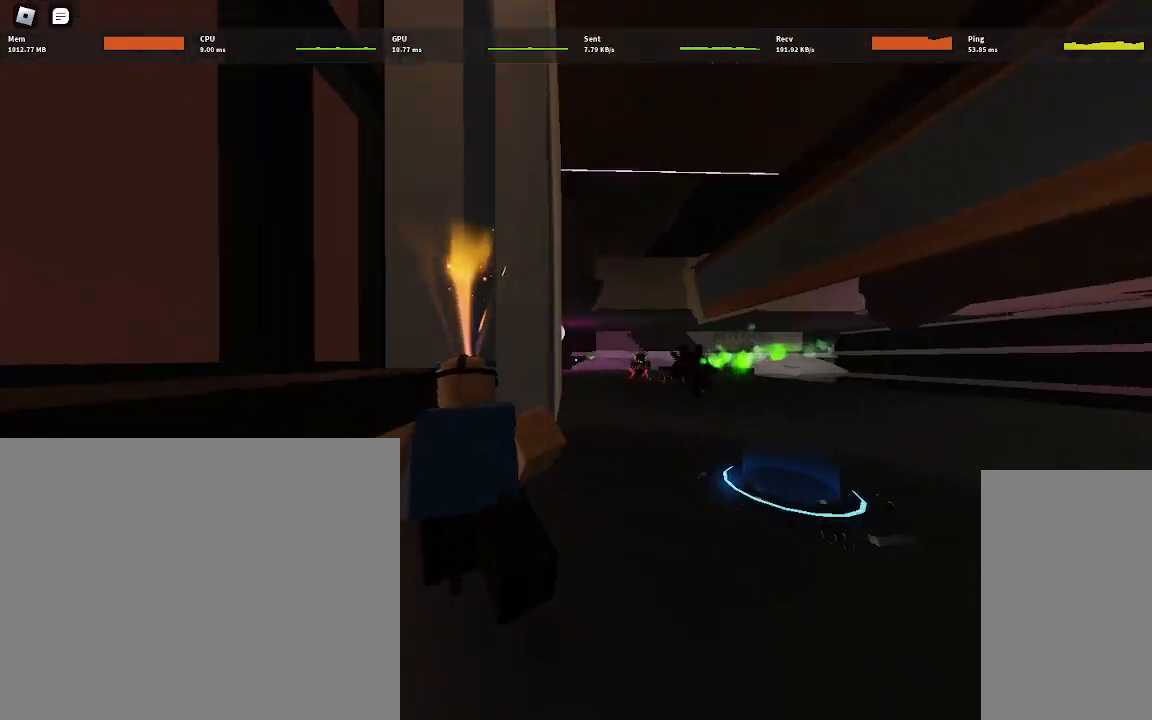
{"keys": ["w"], "mouse": [], "events": [[167, "d", "up"]]}
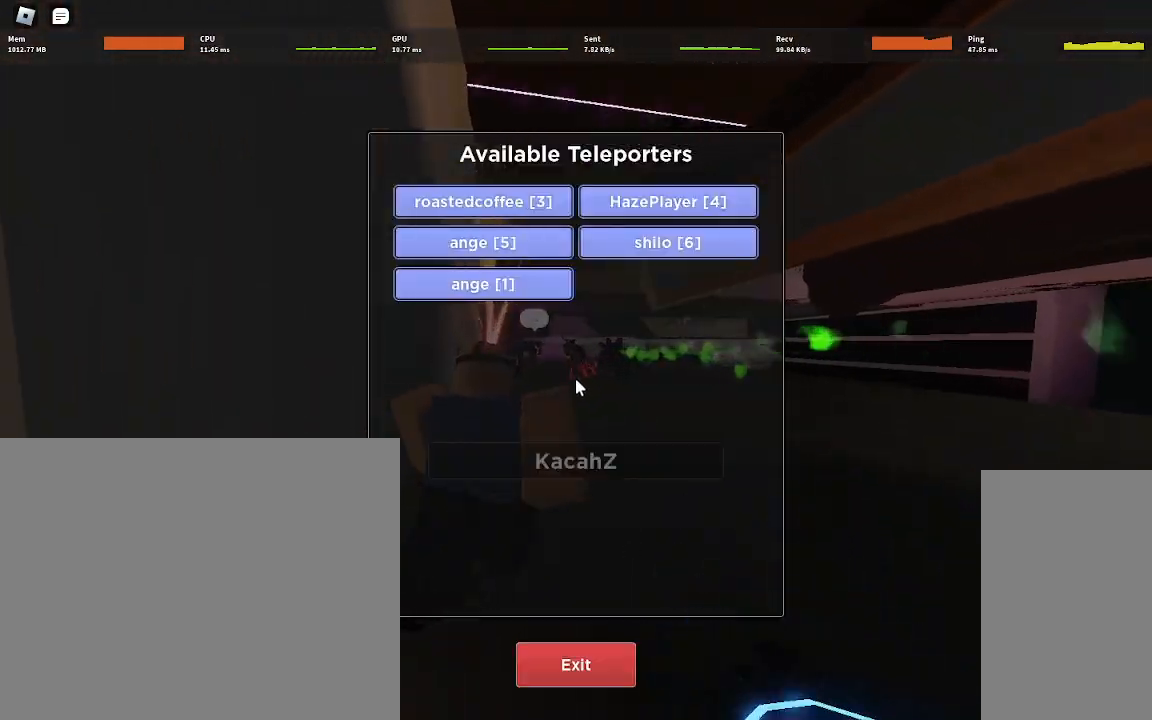
{"keys": ["w"], "mouse": [], "events": []}
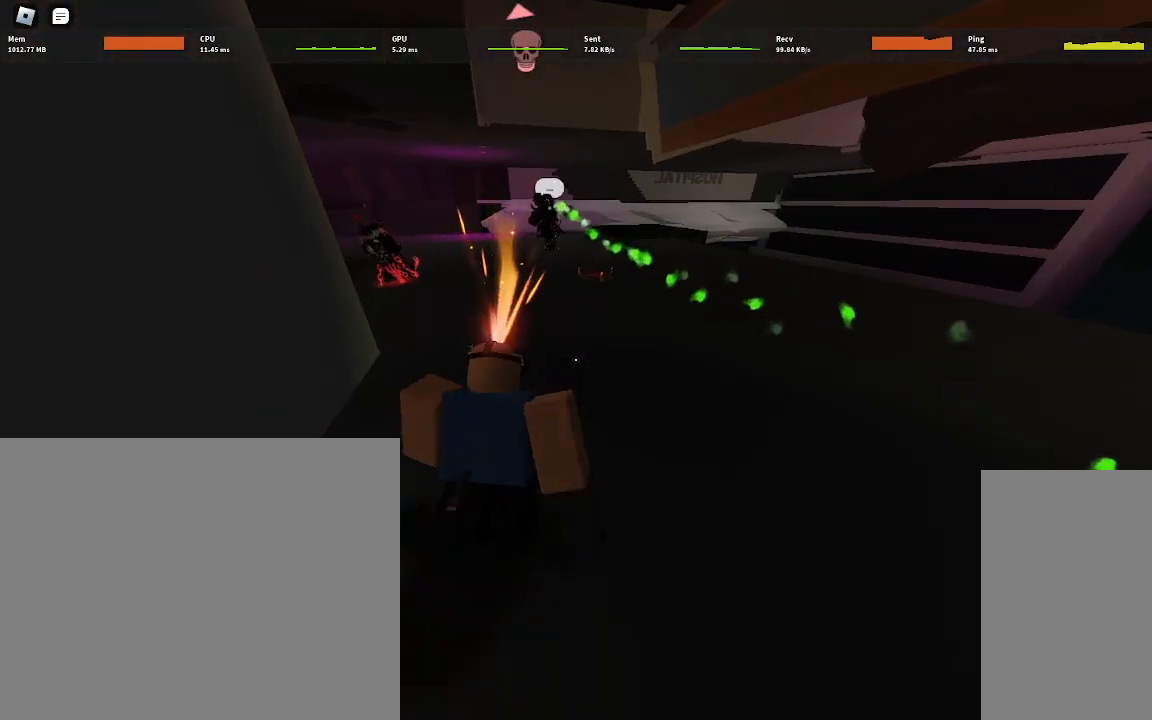
{"keys": ["w"], "mouse": [], "events": []}
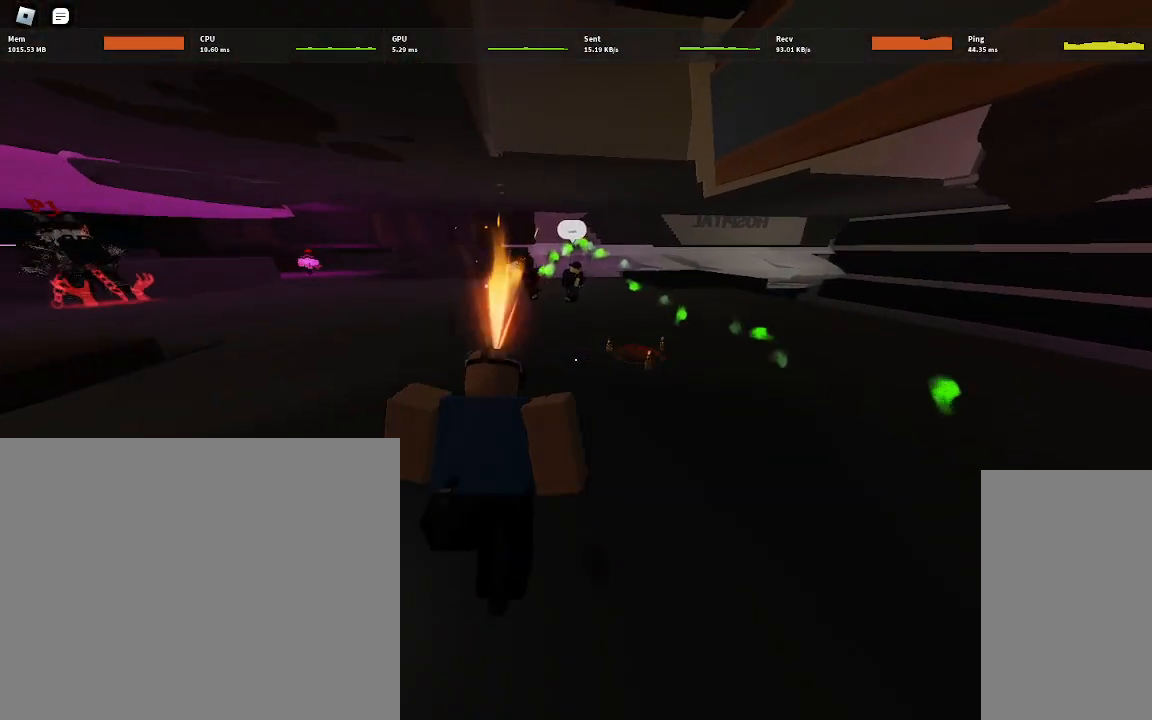
{"keys": ["w"], "mouse": [], "events": []}
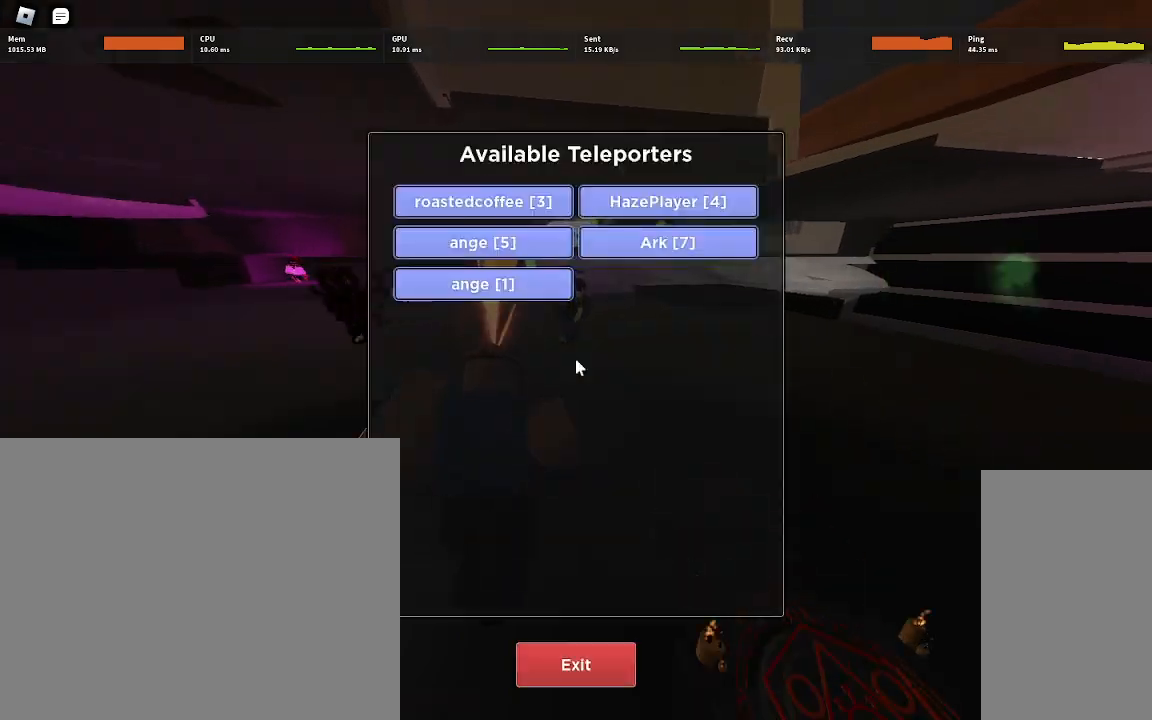
{"keys": ["a", "w"], "mouse": [], "events": [[333, "a", "down"]]}
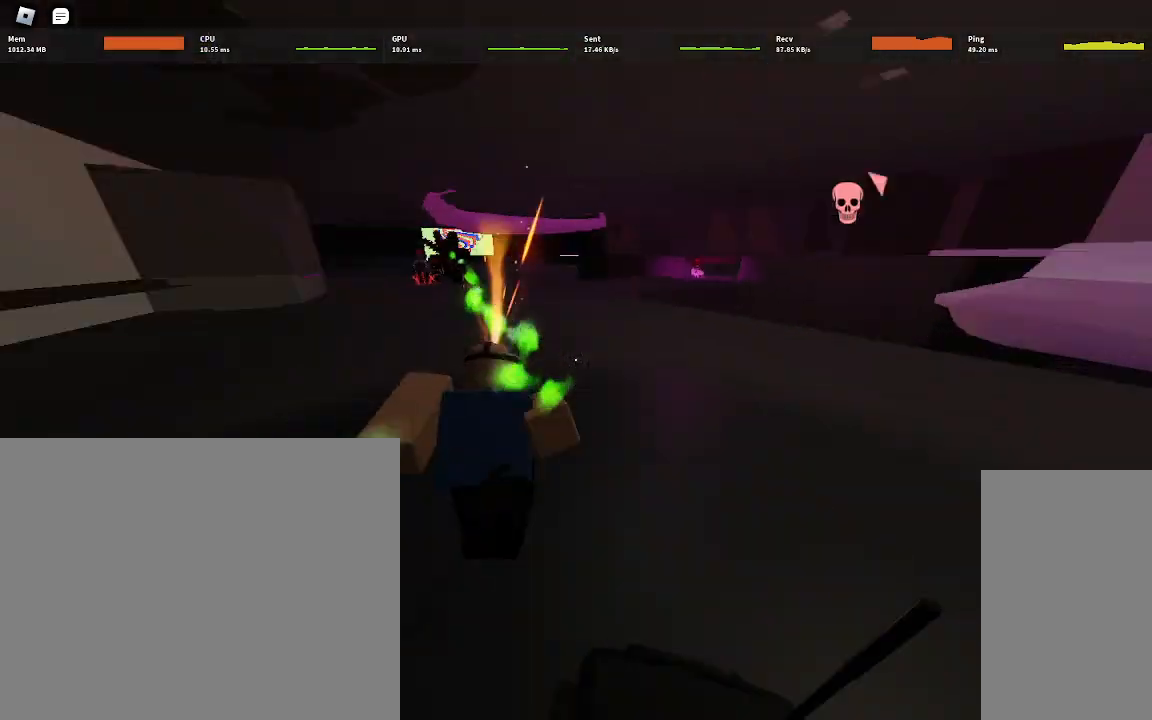
{"keys": ["a", "w"], "mouse": [], "events": [[50, "a", "up"], [317, "a", "down"], [350, "space", "down"], [500, "space", "up"]]}
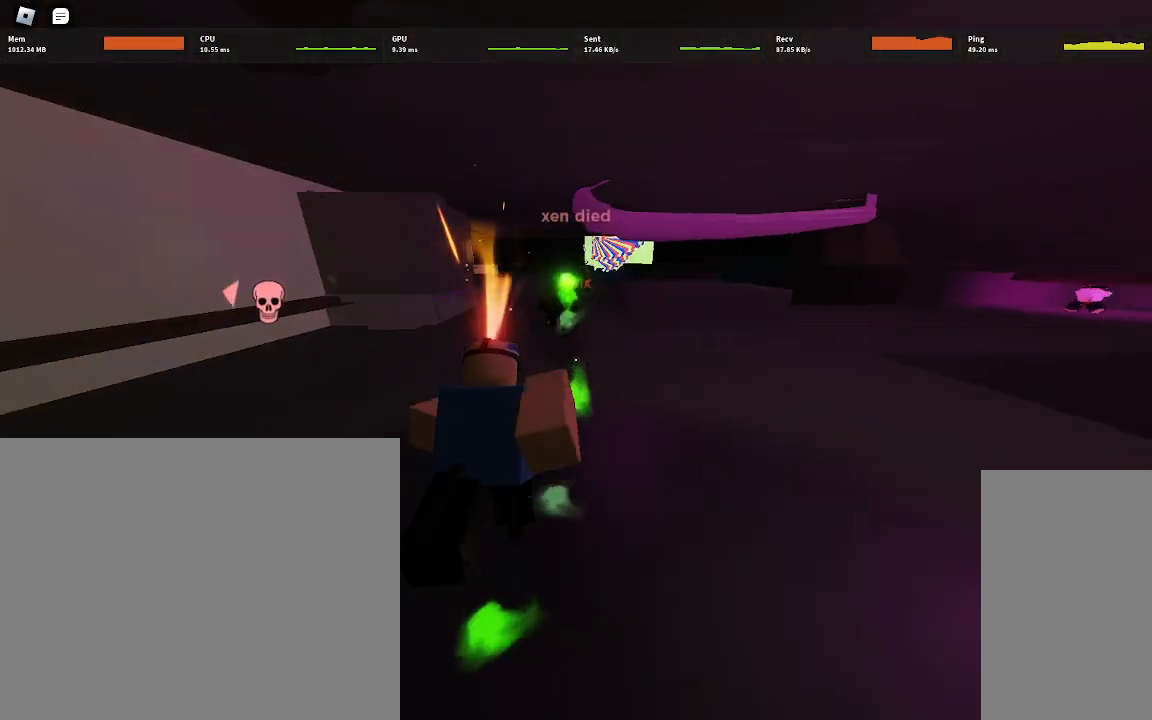
{"keys": ["w"], "mouse": [], "events": [[100, "a", "up"], [217, "a", "down"], [467, "a", "up"]]}
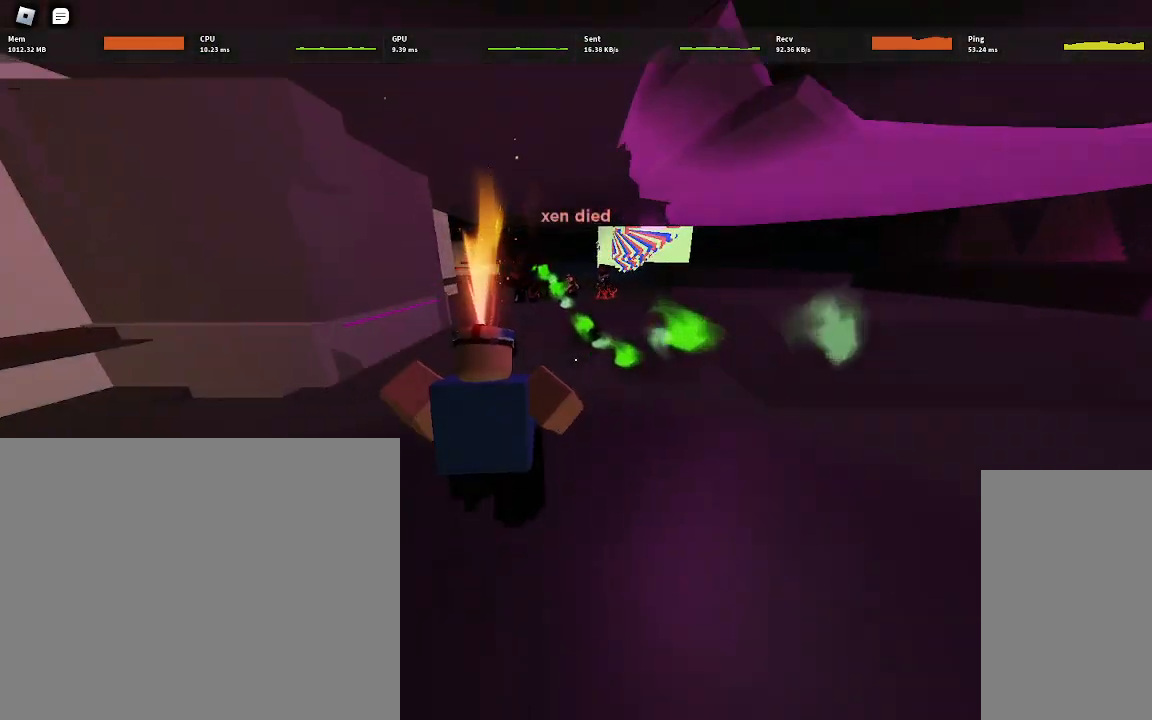
{"keys": ["d", "w"], "mouse": [], "events": [[133, "d", "down"], [150, "space", "down"], [417, "space", "up"]]}
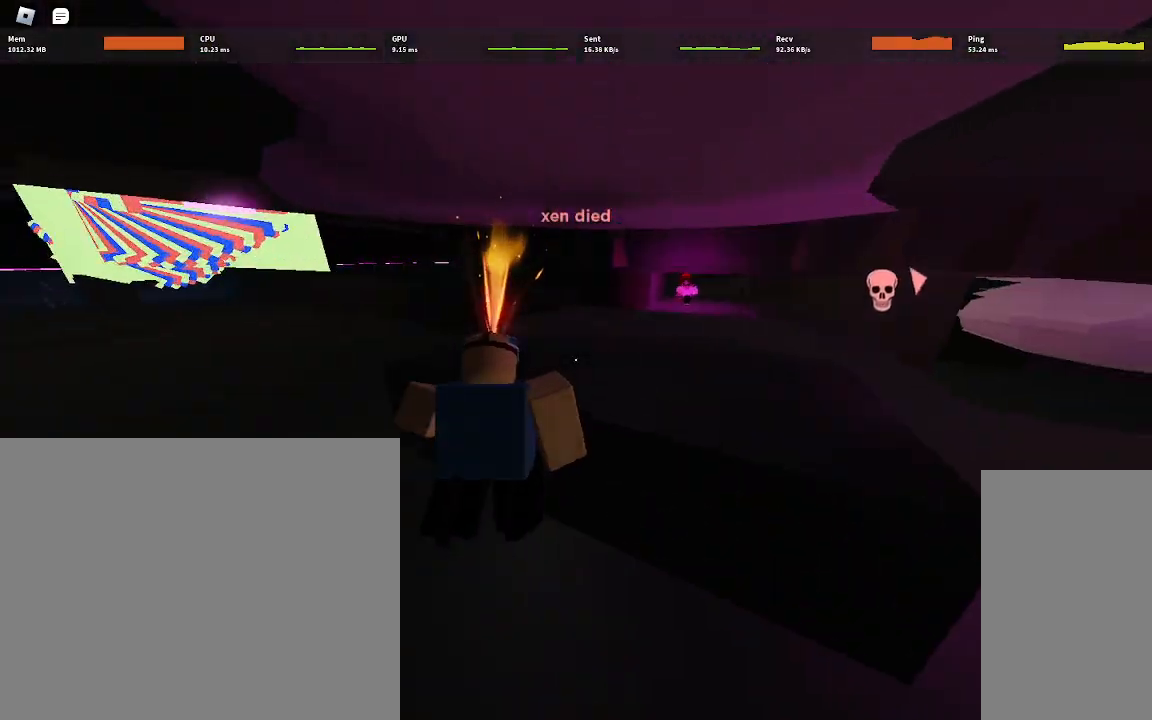
{"keys": ["a", "w"], "mouse": [], "events": [[67, "d", "up"], [100, "a", "down"], [150, "space", "down"], [250, "space", "up"]]}